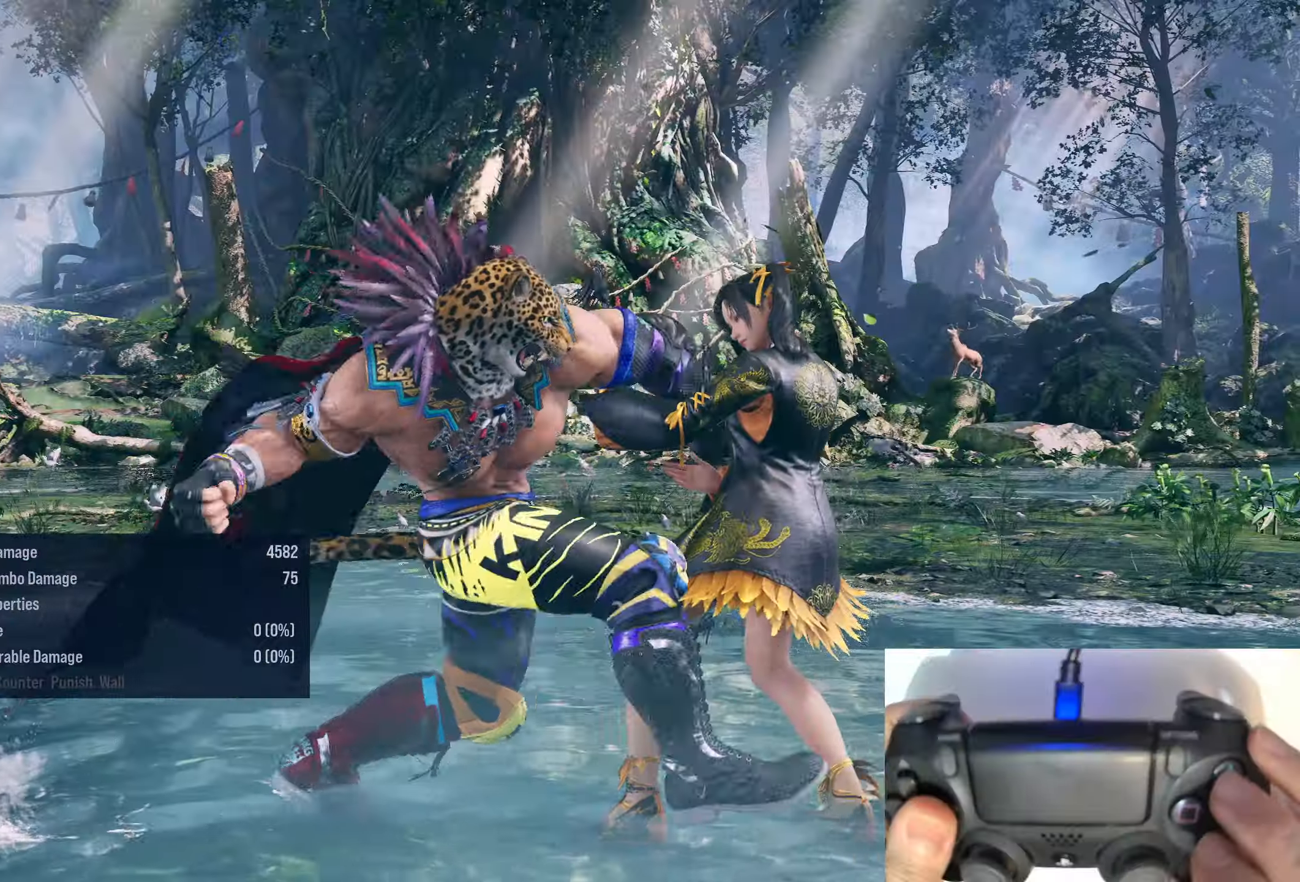
Gameplay with a controller (PlayStation layout); each line is a JSON object with the inputs held at the frame after it. "events" lists button and stick changes between this image and that frame as [ms after this image, input, new state], when the widget could be followed in between. Not read: left_stick.
{"buttons": [], "right_stick": "center", "events": [[183, "TRIANGLE", "up"], [183, "right_stick", "center"], [233, "DPAD_DOWN", "up"], [250, "DPAD_RIGHT", "up"]]}
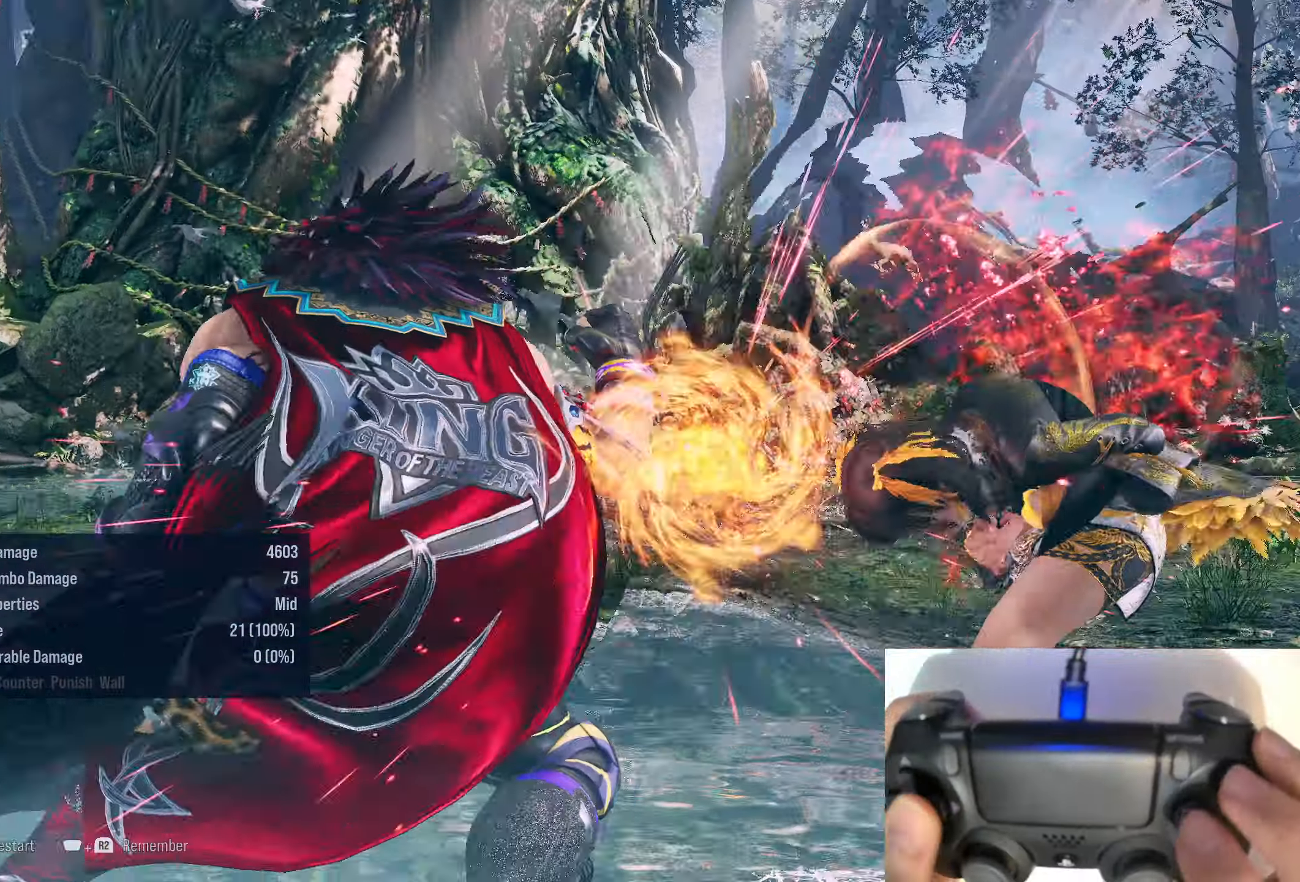
{"buttons": ["DPAD_RIGHT"], "right_stick": "center", "events": [[33, "right_stick", "left"], [366, "DPAD_RIGHT", "down"], [450, "DPAD_RIGHT", "up"], [450, "right_stick", "center"], [500, "DPAD_RIGHT", "down"]]}
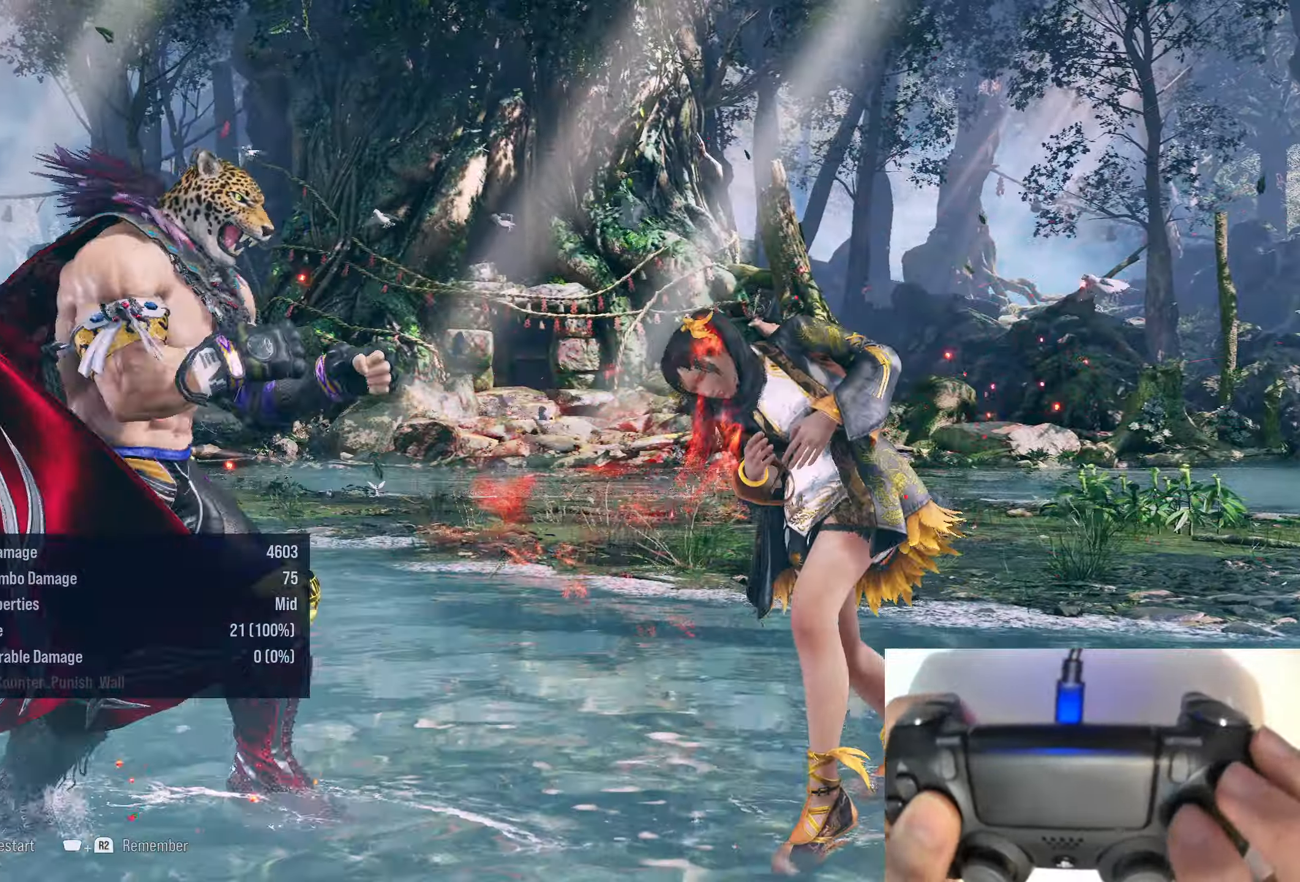
{"buttons": [], "right_stick": "center", "events": [[66, "SQUARE", "down"], [433, "DPAD_RIGHT", "up"], [466, "SQUARE", "up"]]}
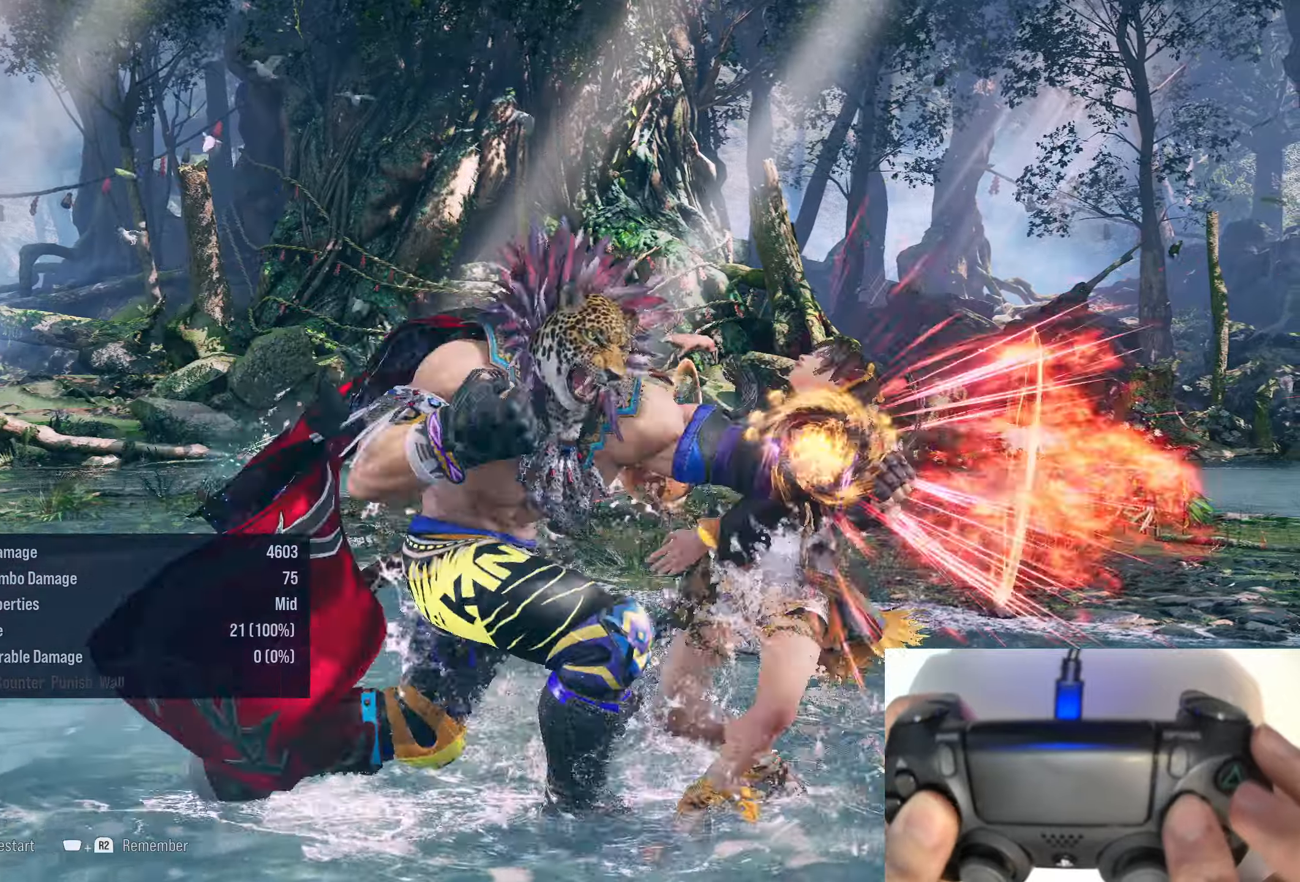
{"buttons": ["CIRCLE", "DPAD_DOWN", "DPAD_RIGHT"], "right_stick": "center", "events": [[300, "DPAD_DOWN", "down"], [333, "DPAD_RIGHT", "down"], [383, "CIRCLE", "down"]]}
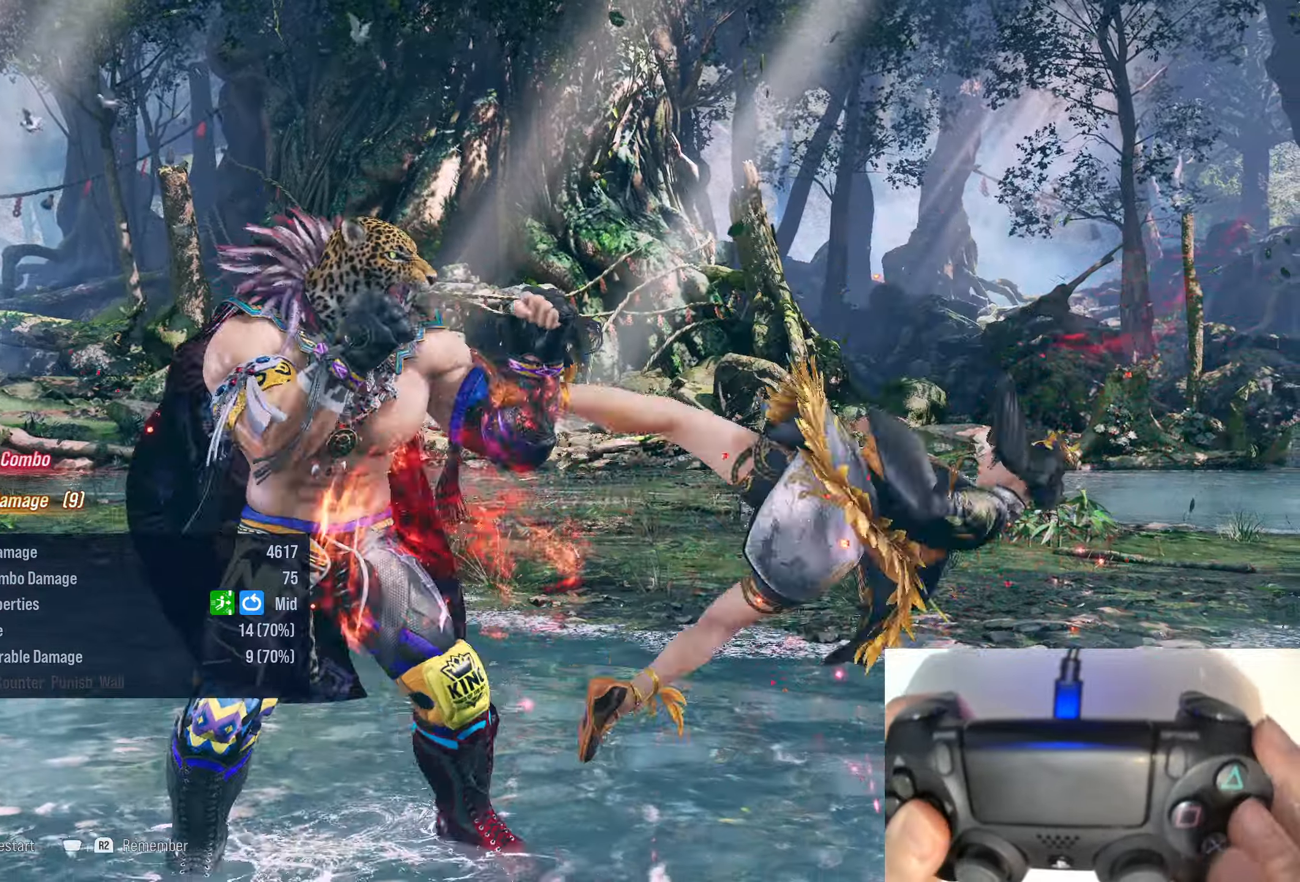
{"buttons": ["CROSS", "DPAD_DOWN", "DPAD_RIGHT"], "right_stick": "center", "events": [[16, "CROSS", "down"], [33, "CIRCLE", "up"]]}
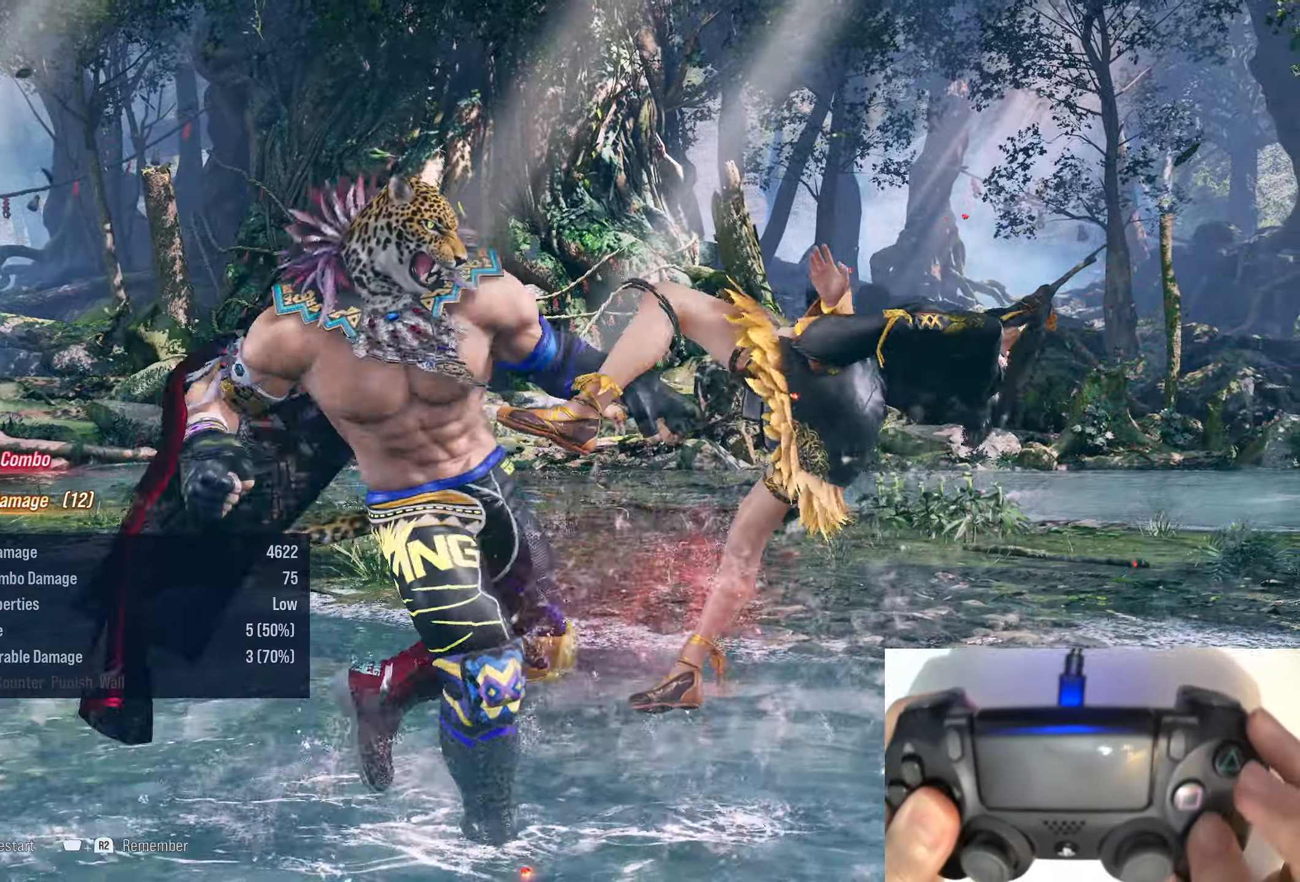
{"buttons": ["SQUARE", "TRIANGLE", "DPAD_LEFT"], "right_stick": "center", "events": [[16, "DPAD_RIGHT", "up"], [33, "DPAD_DOWN", "up"], [83, "CROSS", "up"], [316, "DPAD_LEFT", "down"], [383, "SQUARE", "down"], [500, "TRIANGLE", "down"]]}
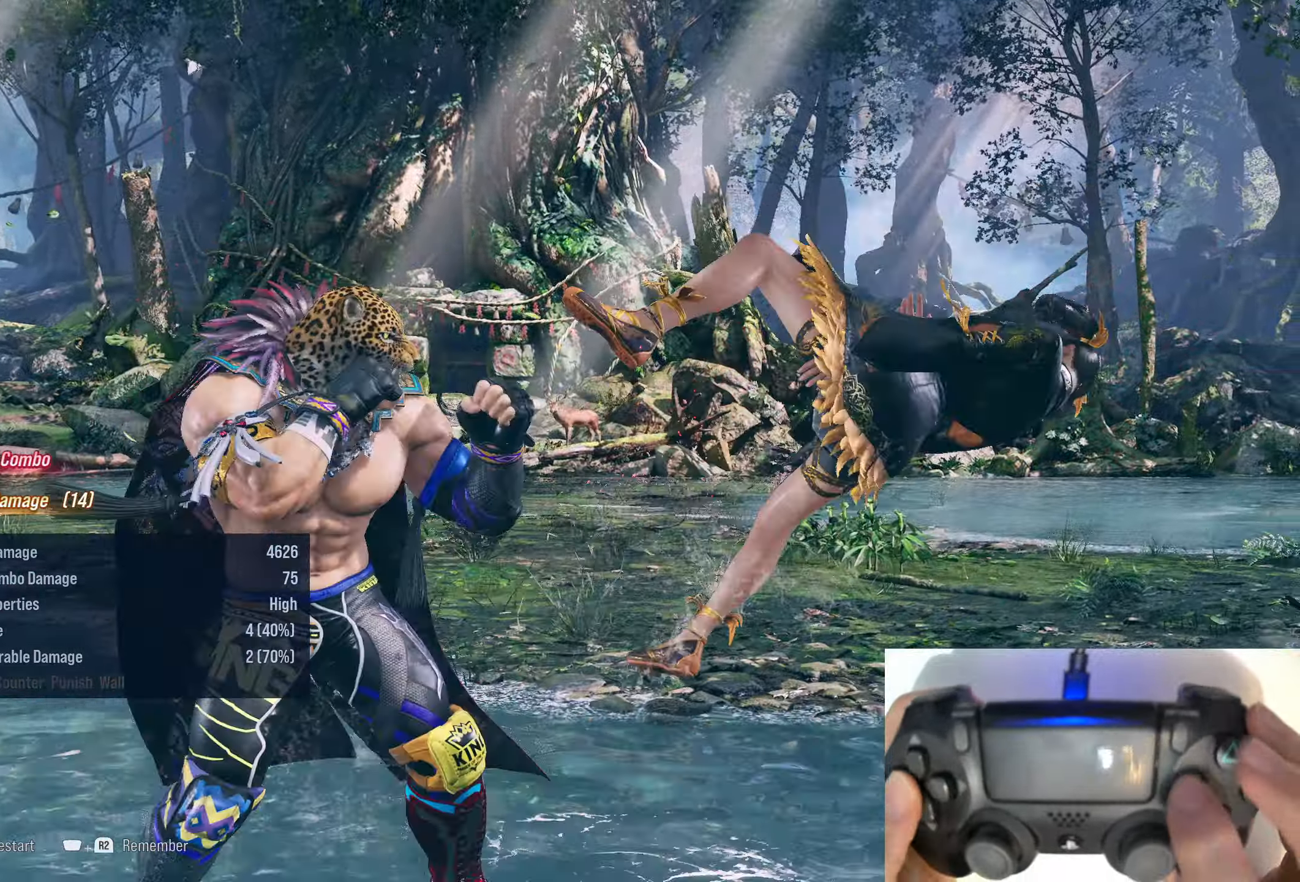
{"buttons": ["DPAD_LEFT"], "right_stick": "center", "events": [[83, "SQUARE", "up"], [133, "TRIANGLE", "up"]]}
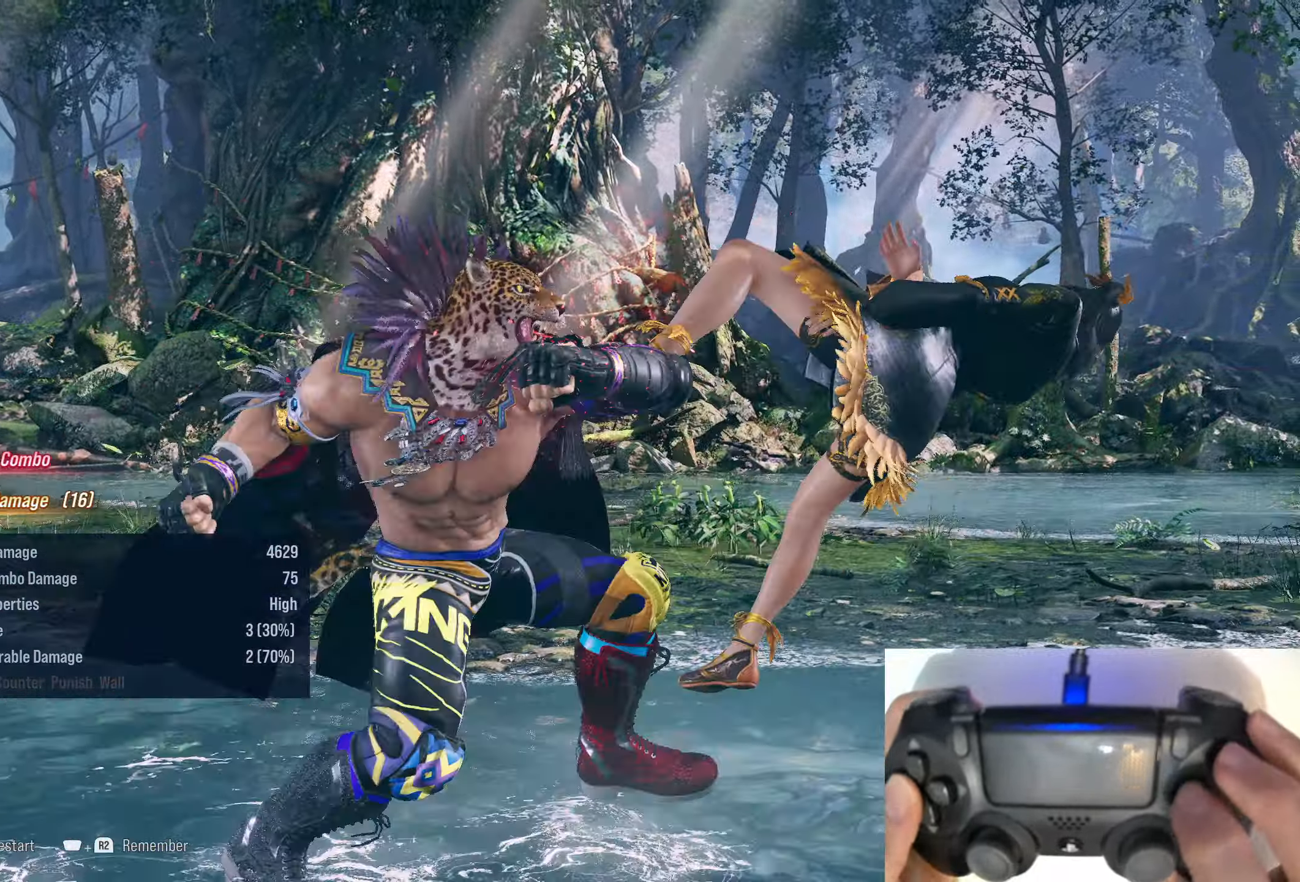
{"buttons": [], "right_stick": "center", "events": [[200, "DPAD_LEFT", "up"], [450, "DPAD_RIGHT", "down"], [500, "DPAD_RIGHT", "up"]]}
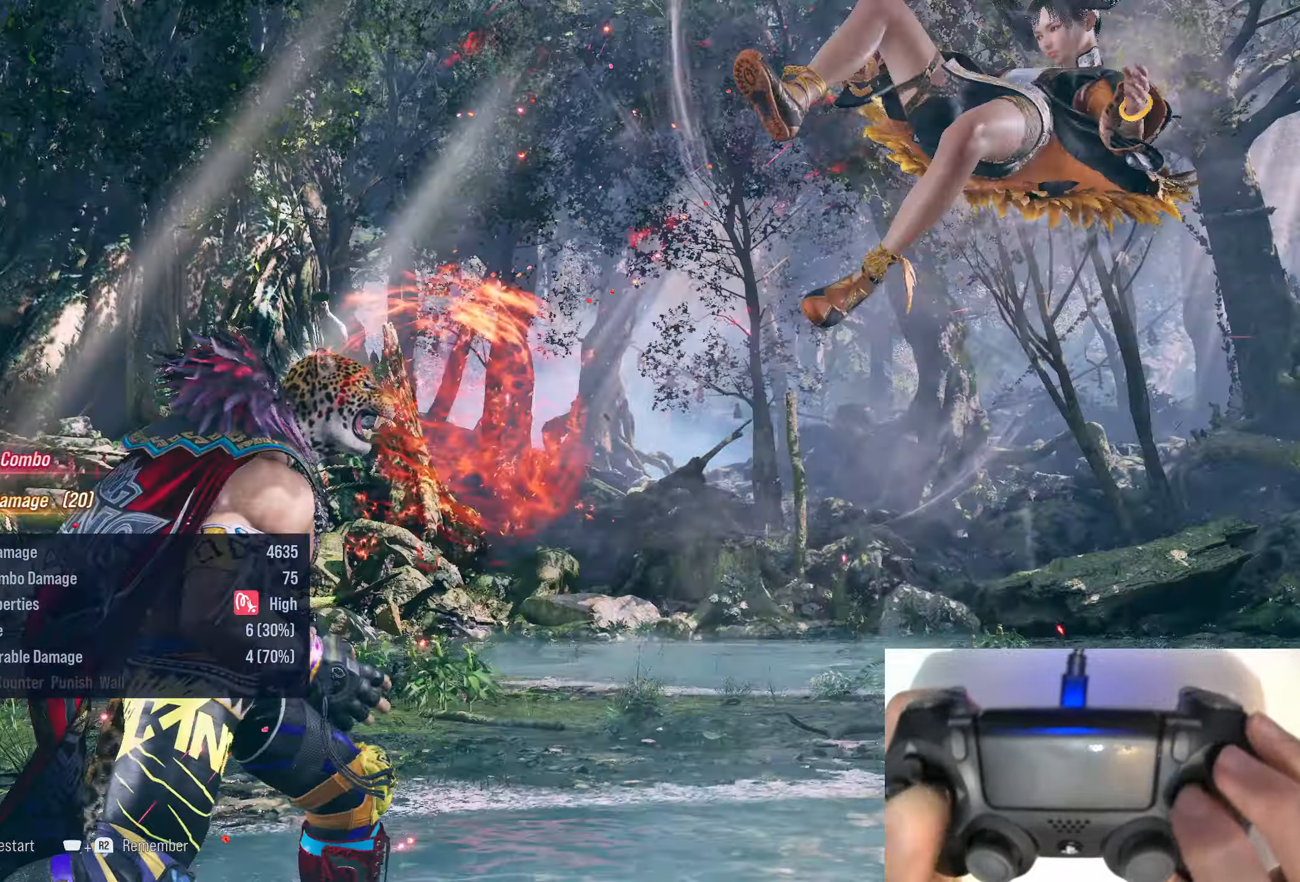
{"buttons": ["TRIANGLE"], "right_stick": "center", "events": [[100, "DPAD_RIGHT", "down"], [400, "DPAD_RIGHT", "up"], [466, "TRIANGLE", "down"]]}
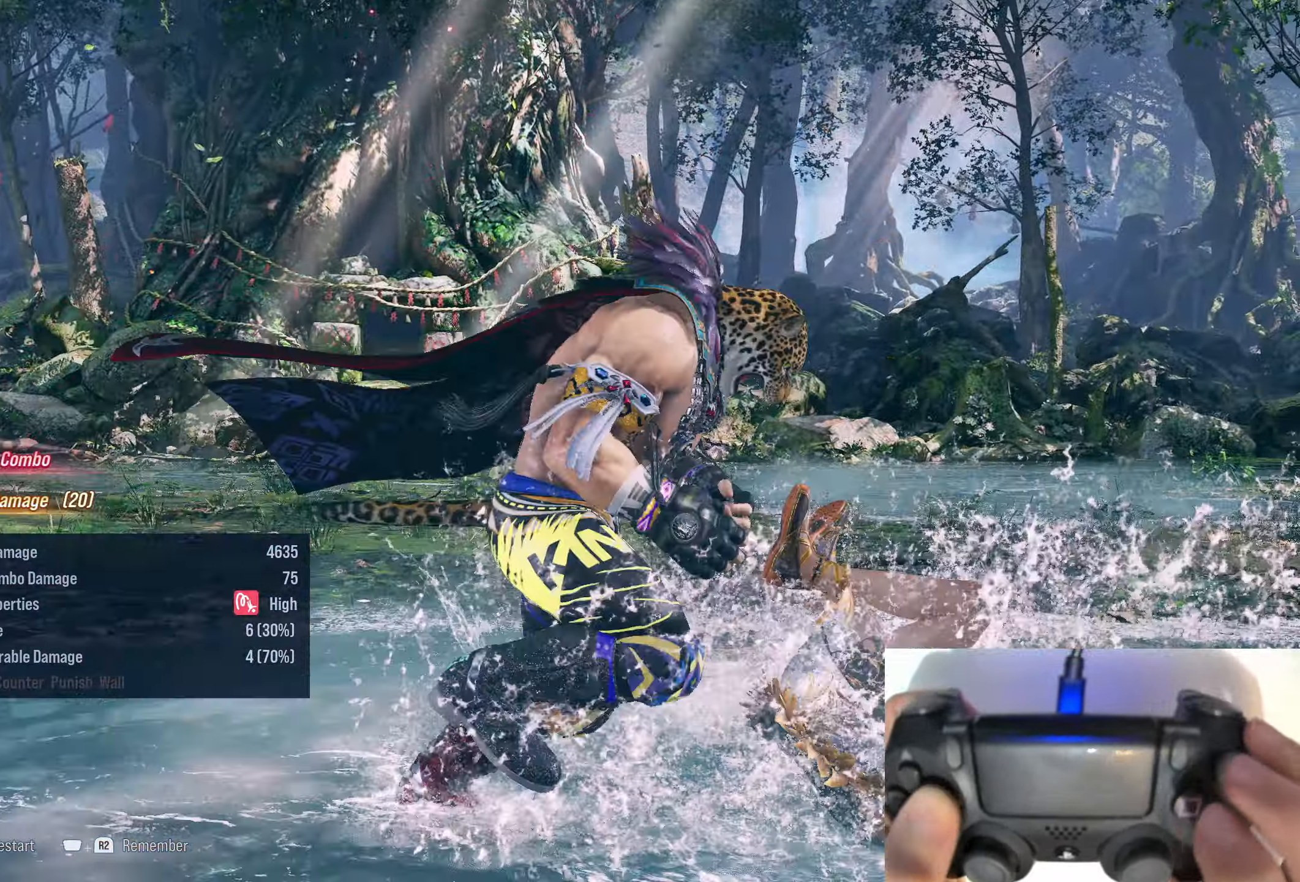
{"buttons": ["DPAD_RIGHT"], "right_stick": "center", "events": [[100, "TRIANGLE", "up"], [250, "DPAD_RIGHT", "down"], [316, "DPAD_RIGHT", "up"], [400, "DPAD_RIGHT", "down"], [450, "DPAD_RIGHT", "up"], [500, "DPAD_RIGHT", "down"]]}
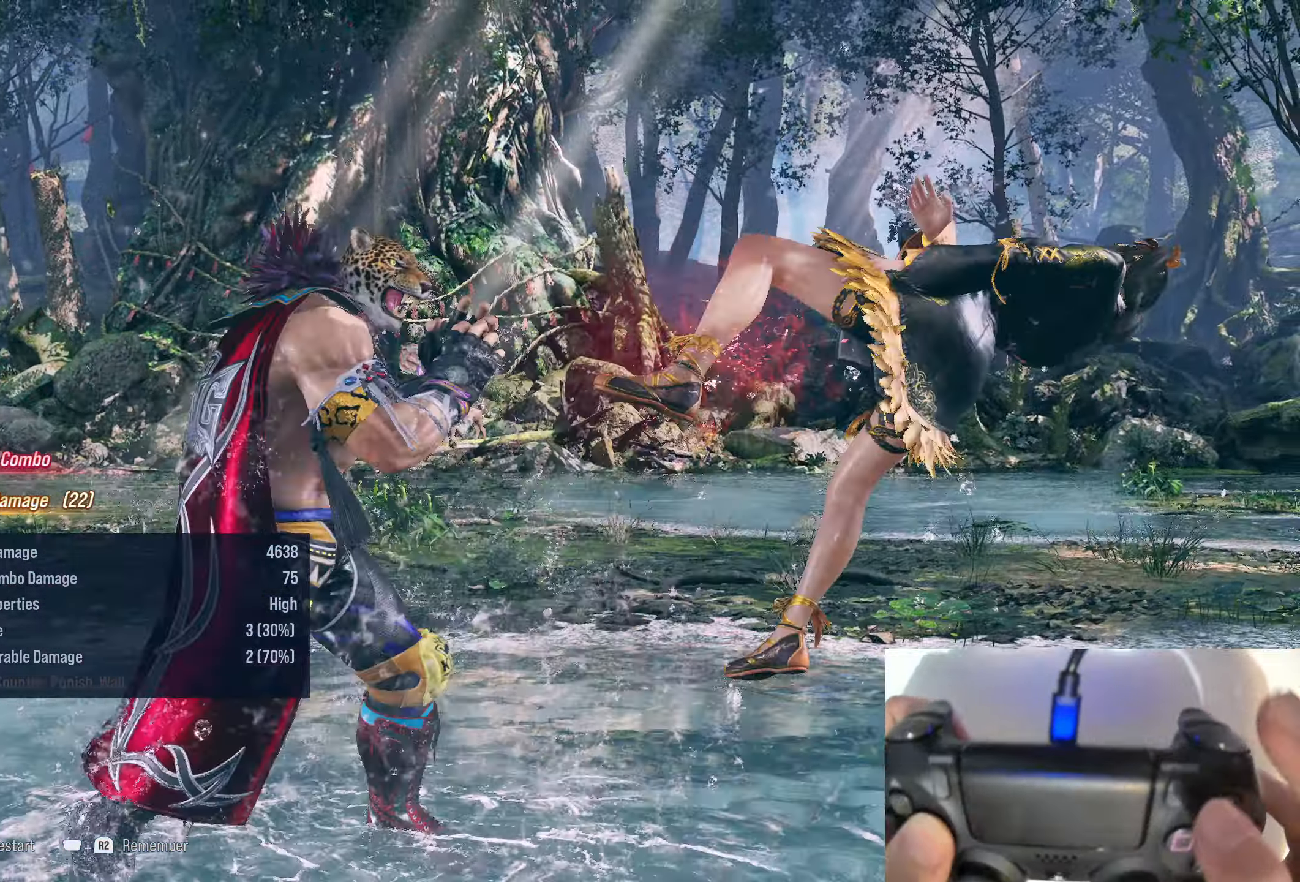
{"buttons": [], "right_stick": "center", "events": [[33, "R1", "down"], [216, "DPAD_RIGHT", "up"], [233, "R1", "up"]]}
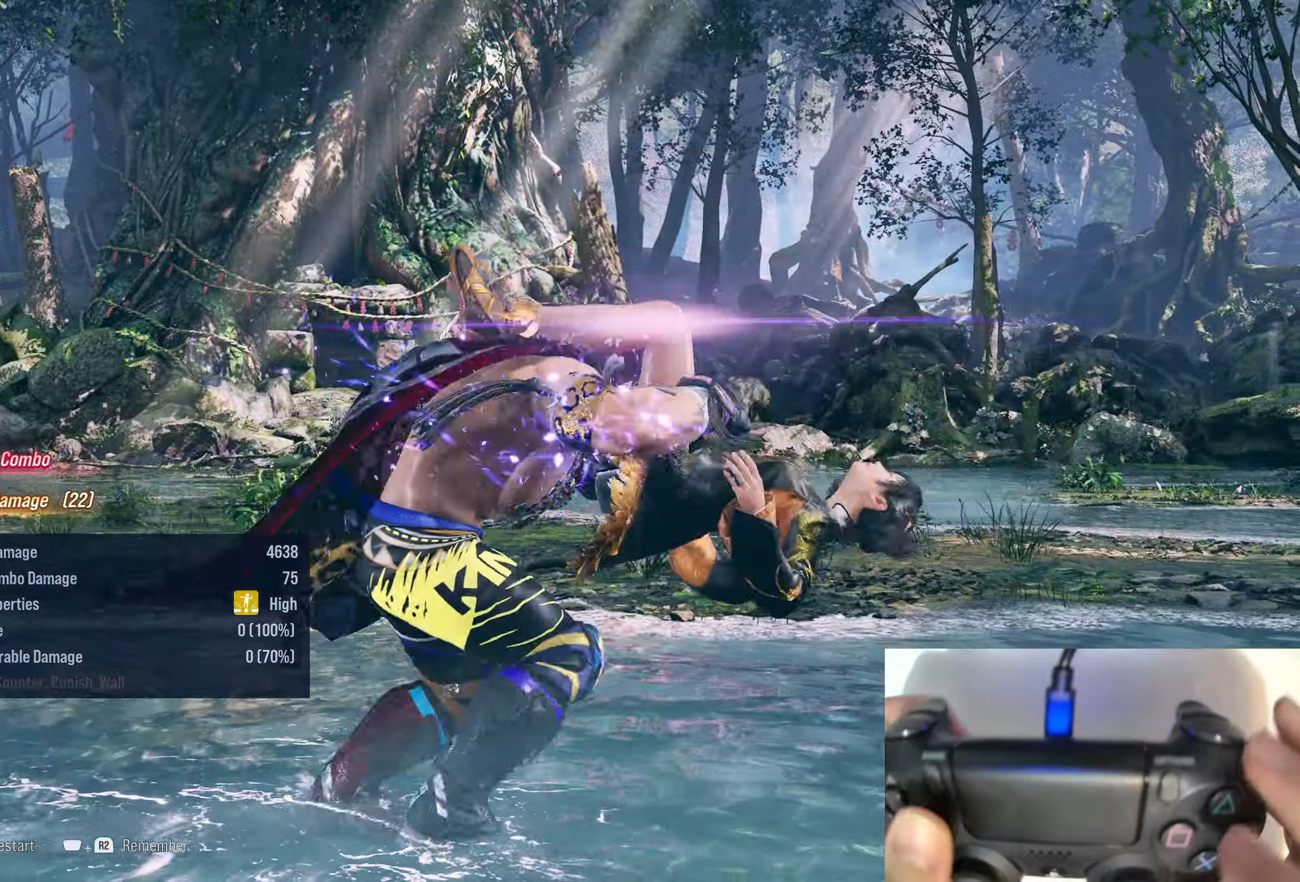
{"buttons": [], "right_stick": "center", "events": []}
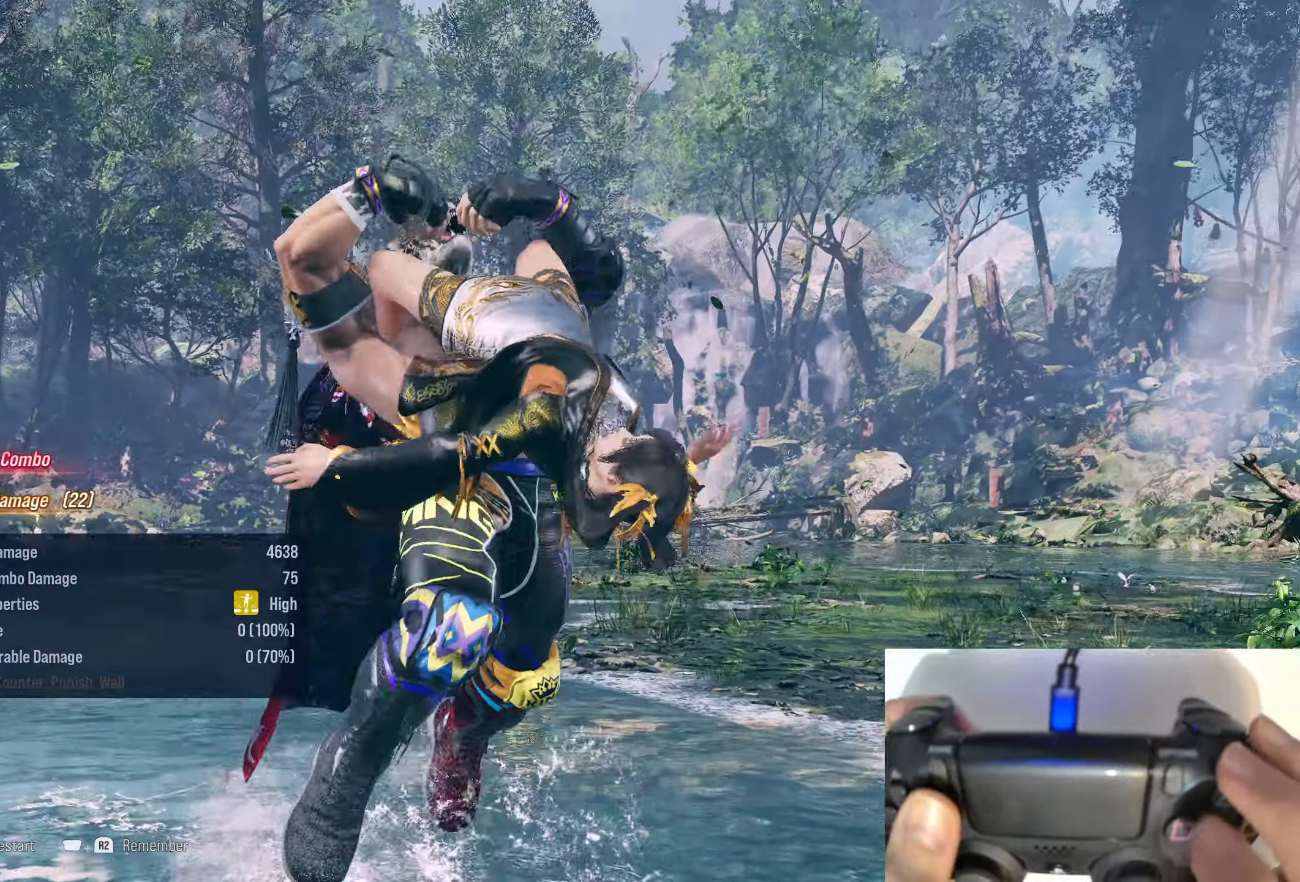
{"buttons": [], "right_stick": "center", "events": []}
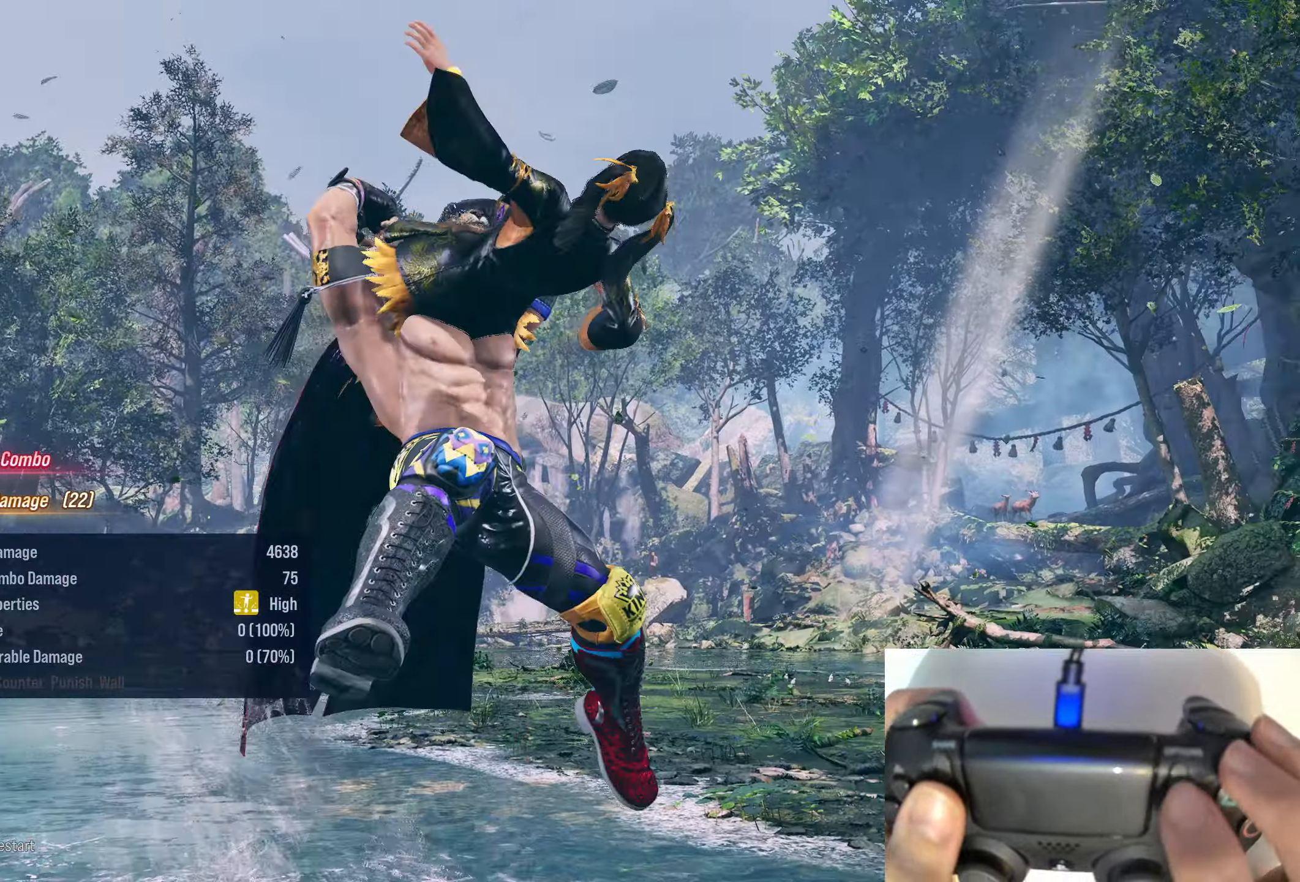
{"buttons": [], "right_stick": "center", "events": []}
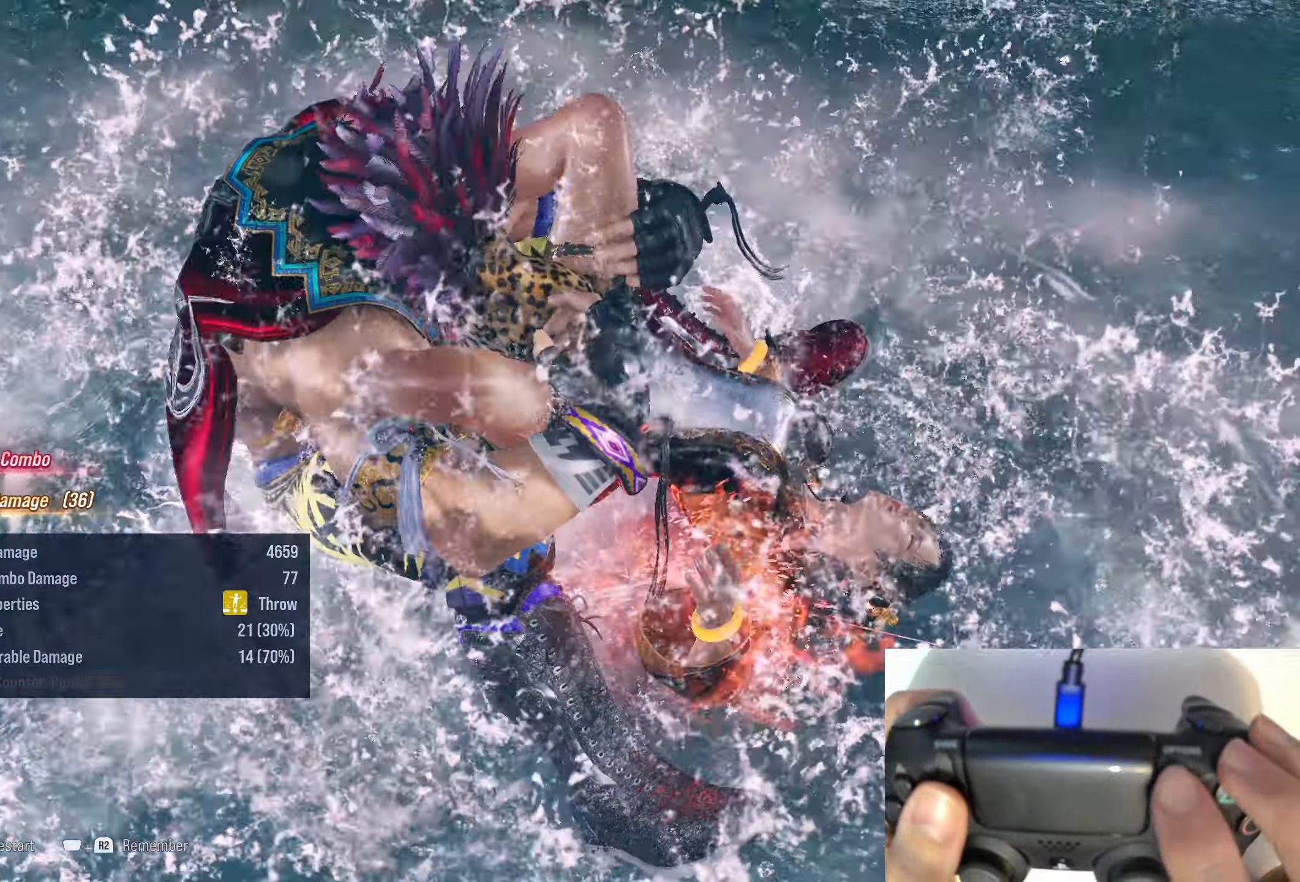
{"buttons": [], "right_stick": "center", "events": []}
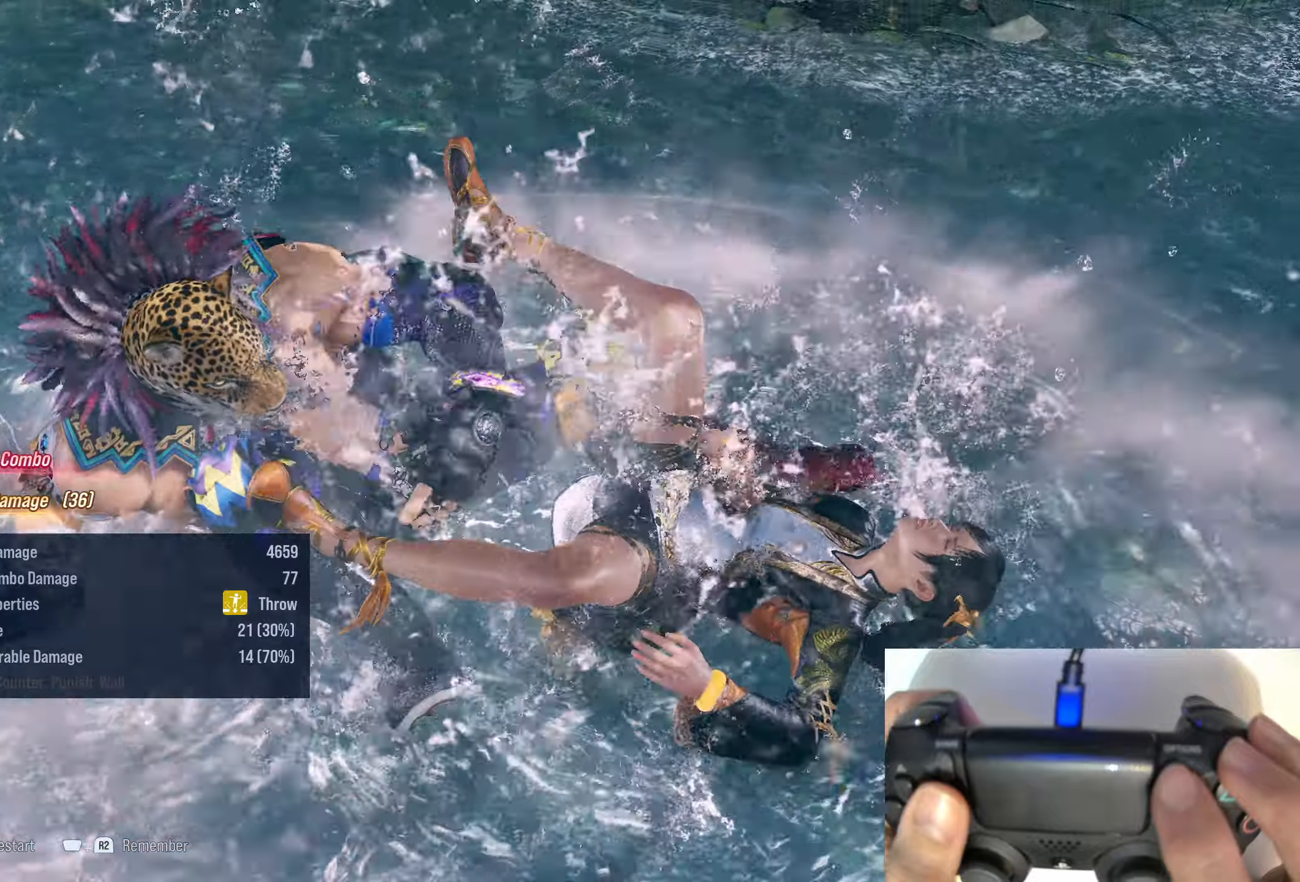
{"buttons": [], "right_stick": "center", "events": []}
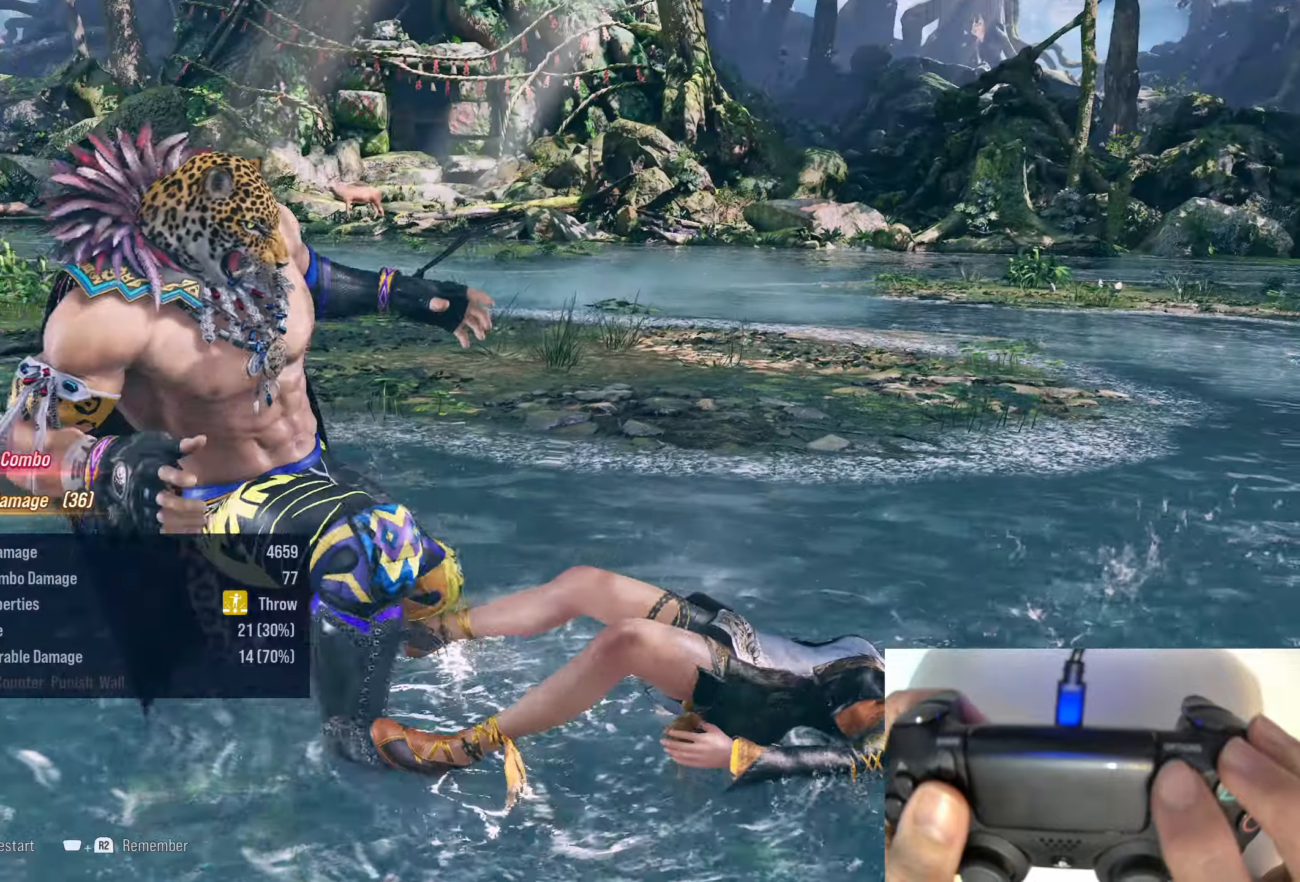
{"buttons": [], "right_stick": "center", "events": []}
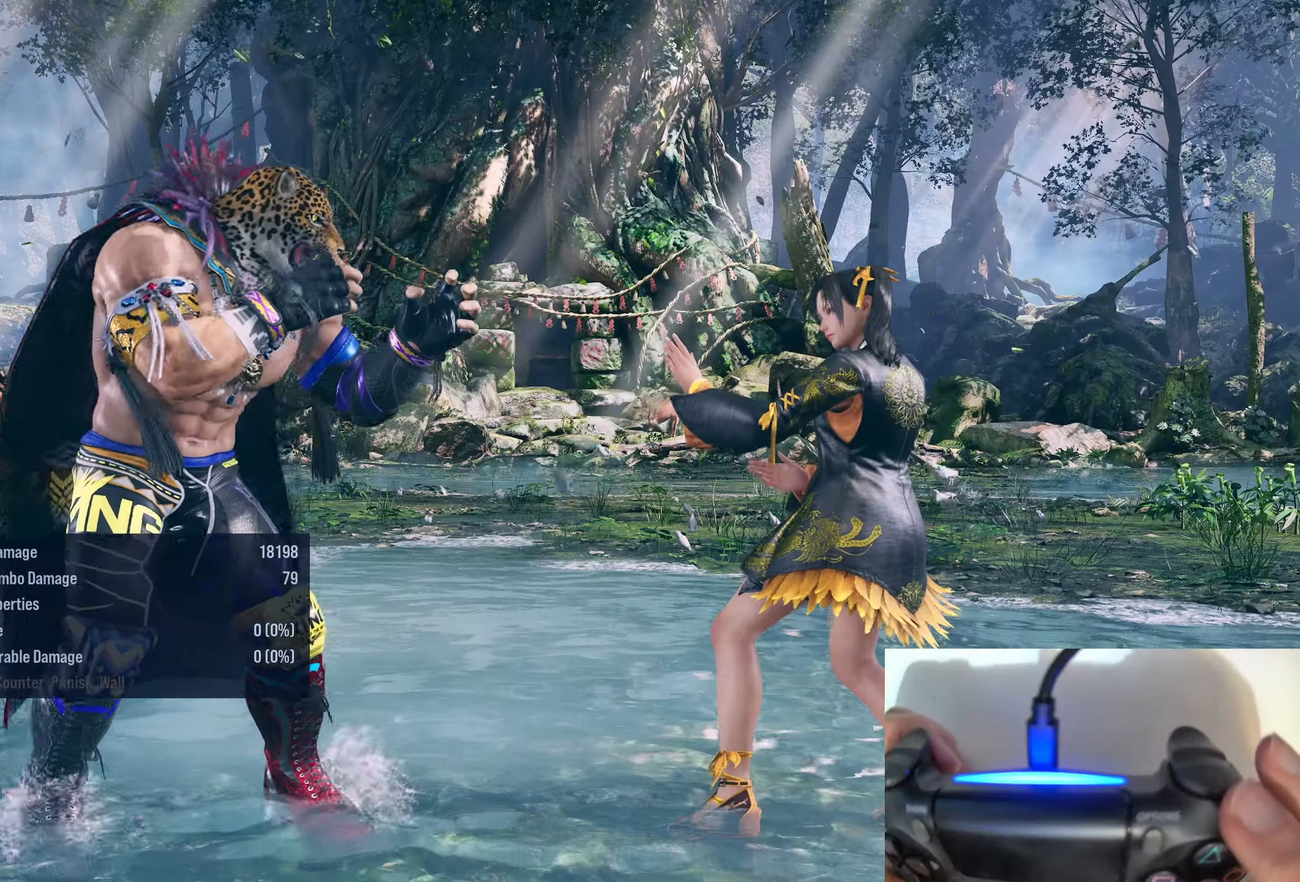
{"buttons": [], "right_stick": "center", "events": [[66, "DPAD_RIGHT", "down"], [133, "DPAD_RIGHT", "up"], [233, "DPAD_RIGHT", "down"], [283, "DPAD_RIGHT", "up"], [300, "DPAD_RIGHT", "down"], [316, "R1", "down"], [483, "DPAD_RIGHT", "up"], [500, "R1", "up"]]}
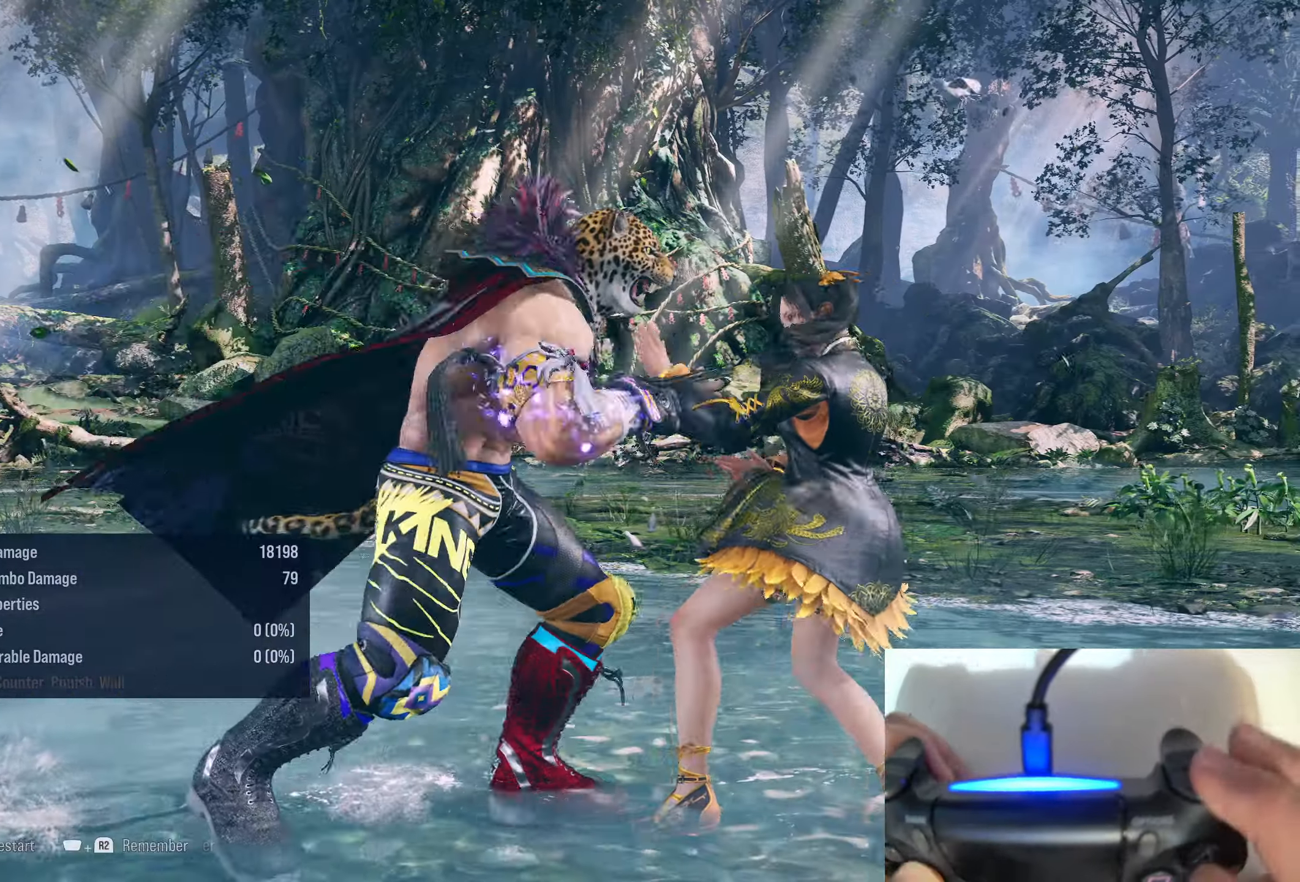
{"buttons": [], "right_stick": "center", "events": []}
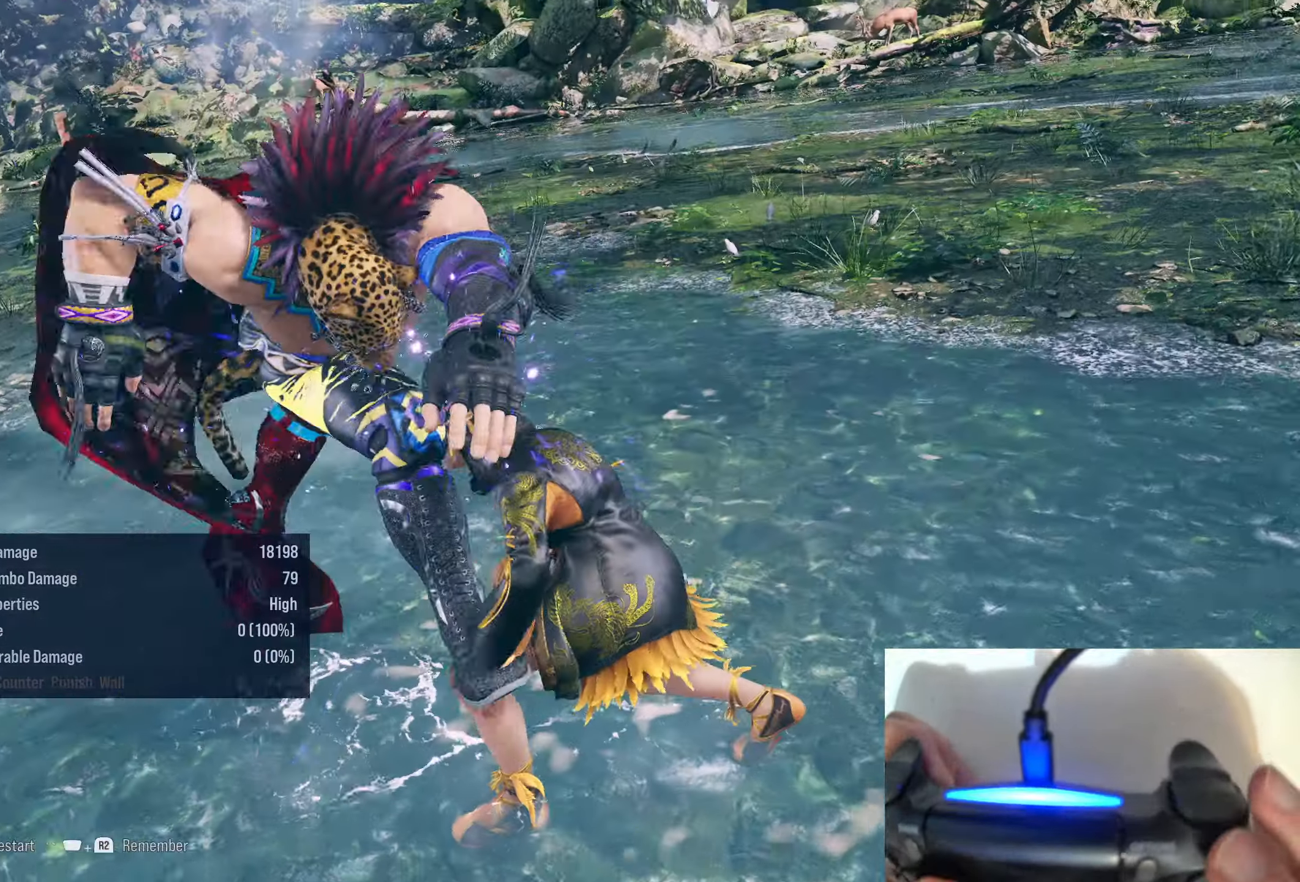
{"buttons": [], "right_stick": "center", "events": []}
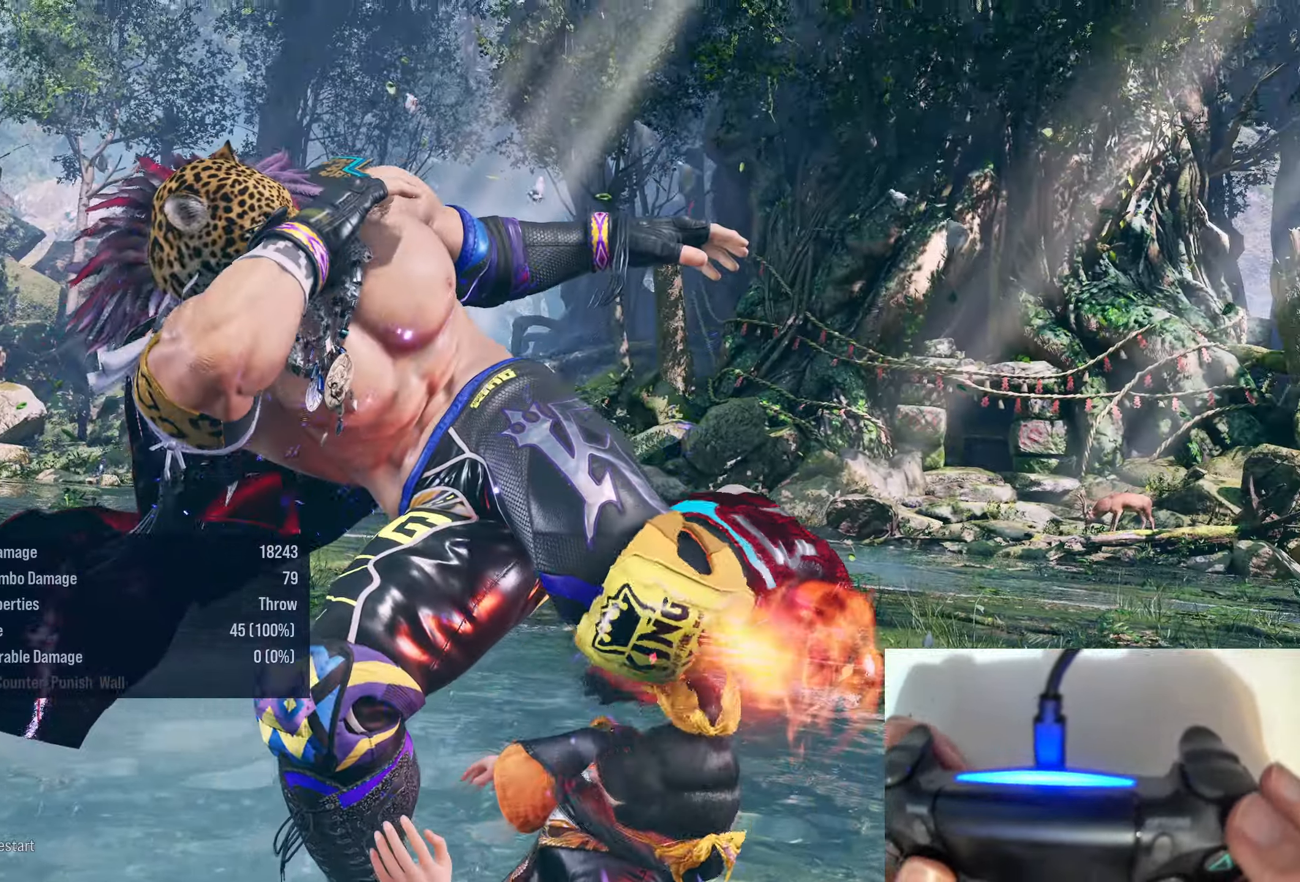
{"buttons": [], "right_stick": "center", "events": []}
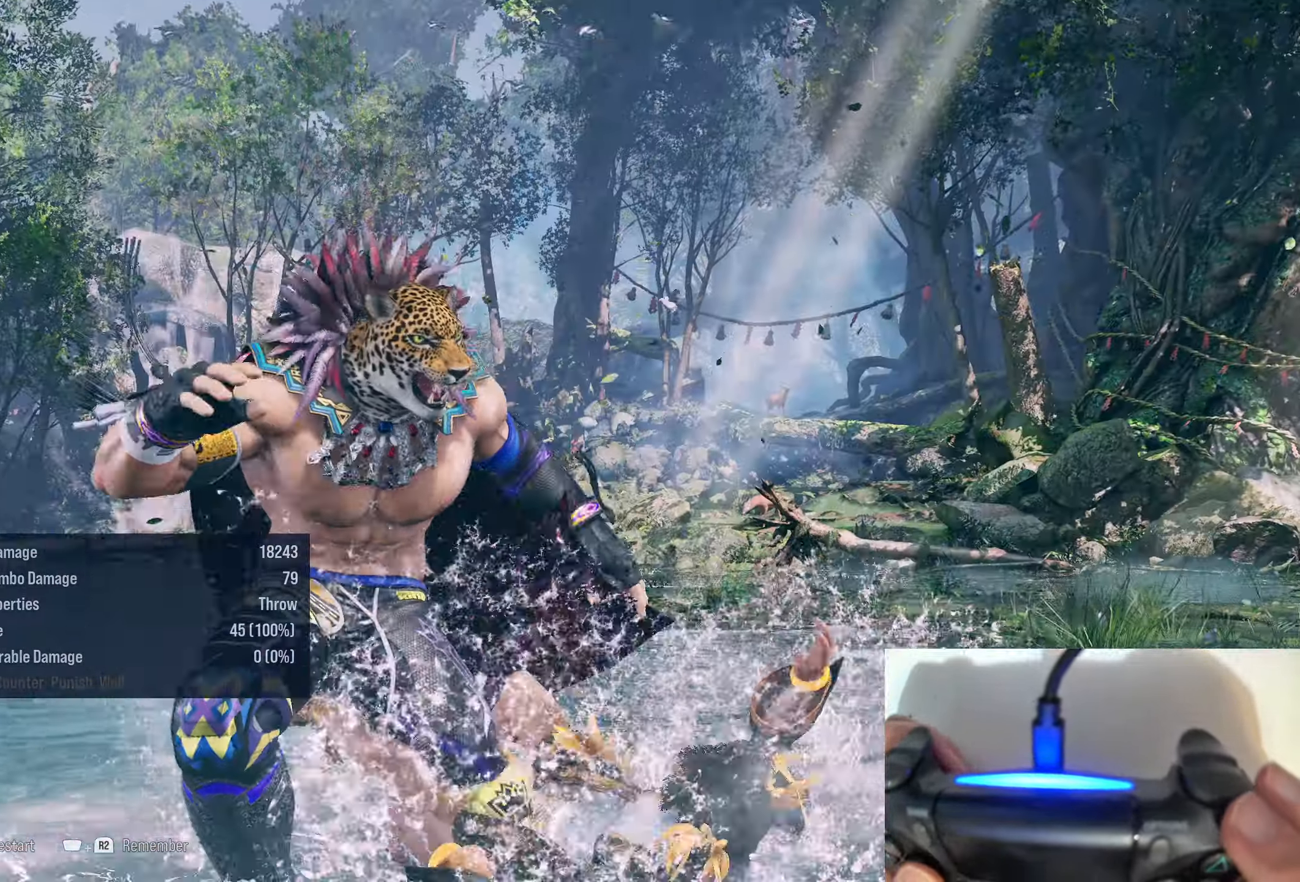
{"buttons": [], "right_stick": "center", "events": []}
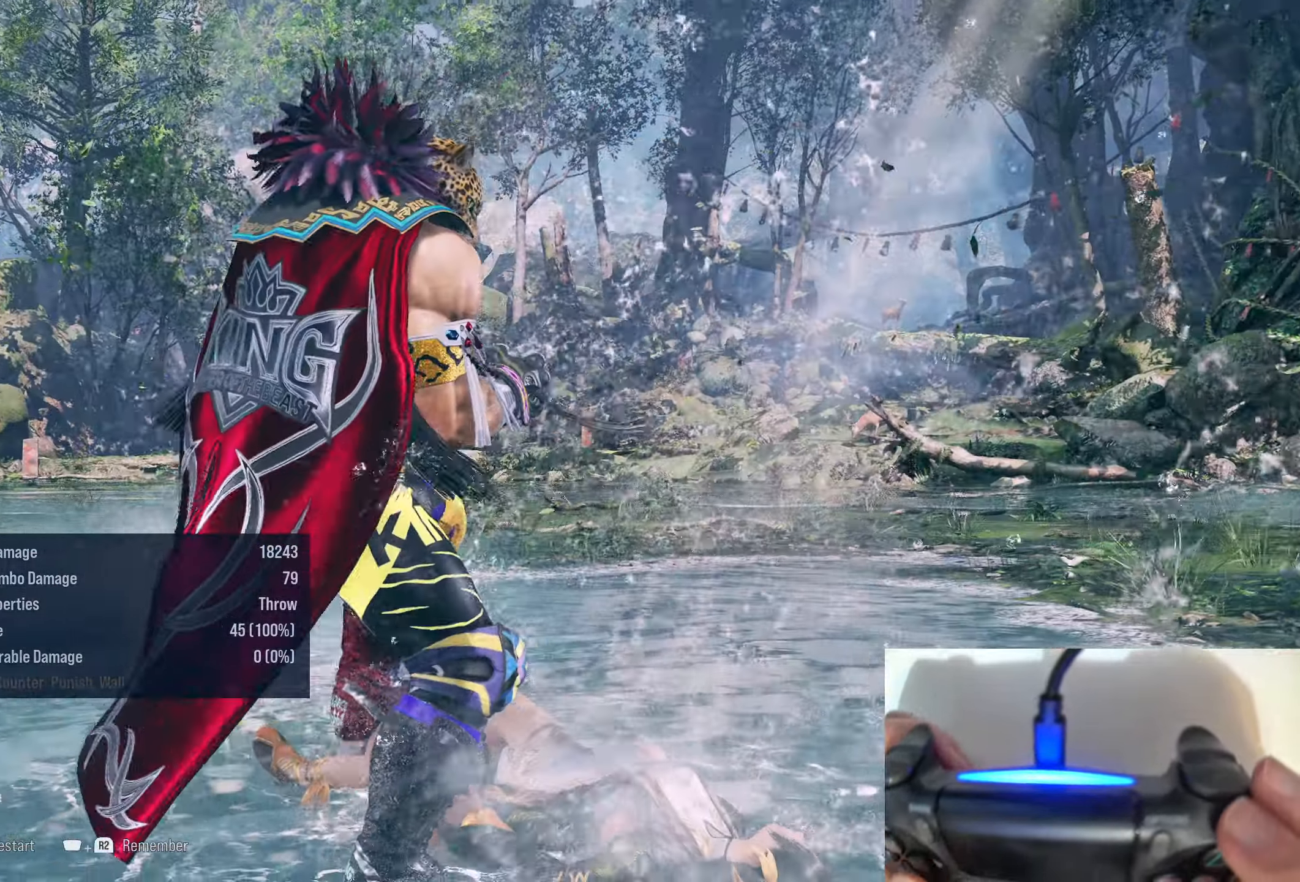
{"buttons": [], "right_stick": "center", "events": []}
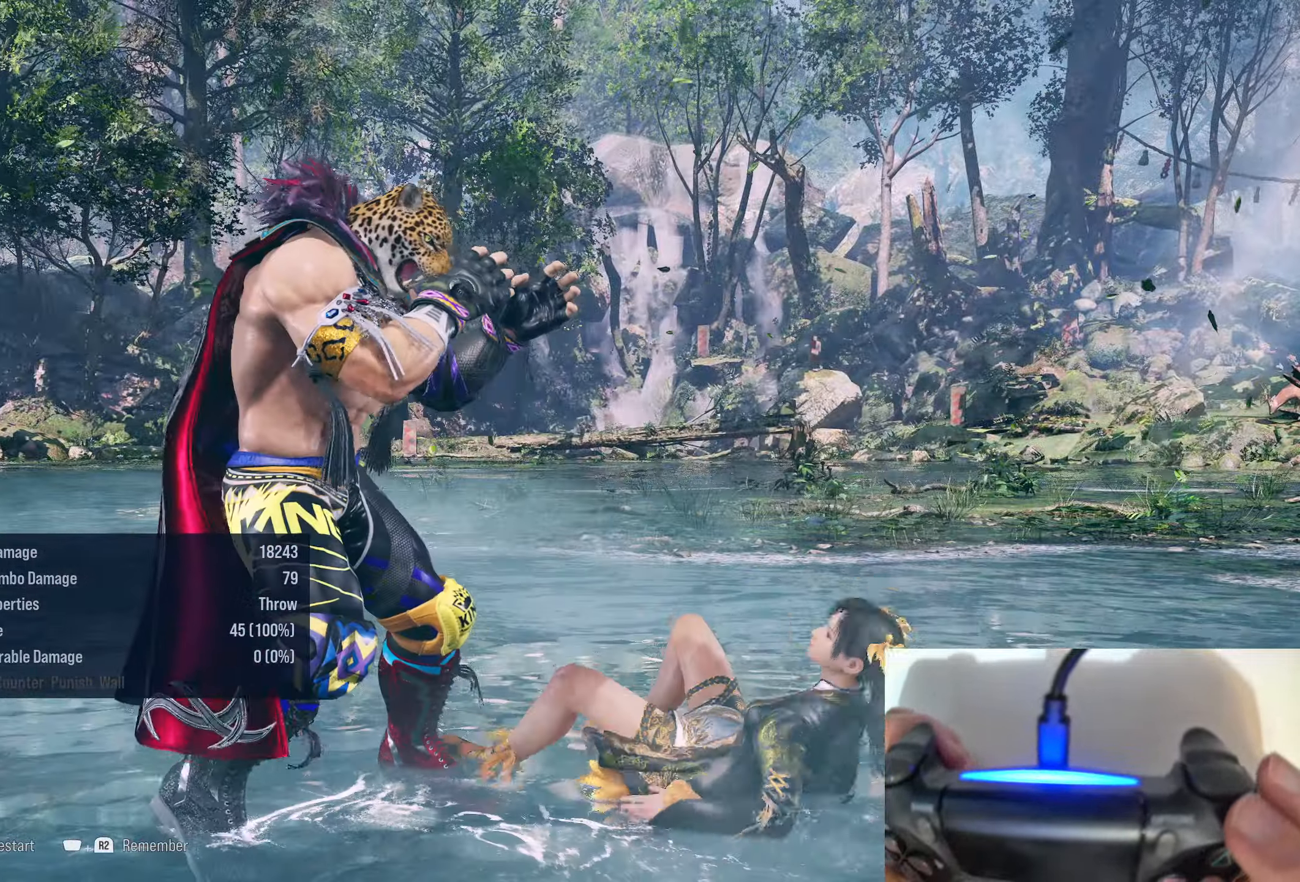
{"buttons": ["R1", "DPAD_RIGHT"], "right_stick": "center", "events": [[150, "DPAD_RIGHT", "down"], [216, "DPAD_RIGHT", "up"], [316, "DPAD_RIGHT", "down"], [350, "DPAD_RIGHT", "up"], [400, "DPAD_RIGHT", "down"], [416, "R1", "down"]]}
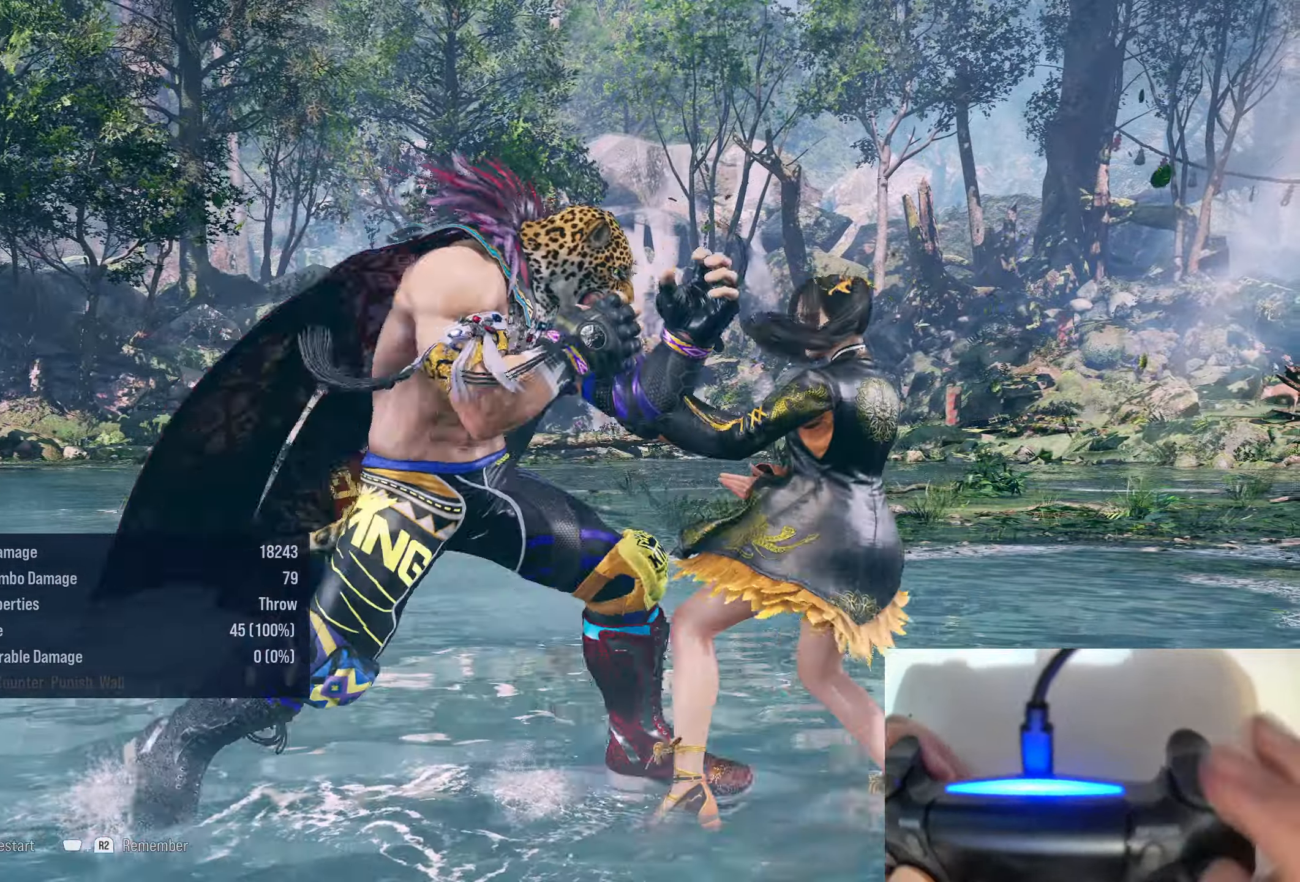
{"buttons": [], "right_stick": "center", "events": [[116, "DPAD_RIGHT", "up"], [116, "R1", "up"]]}
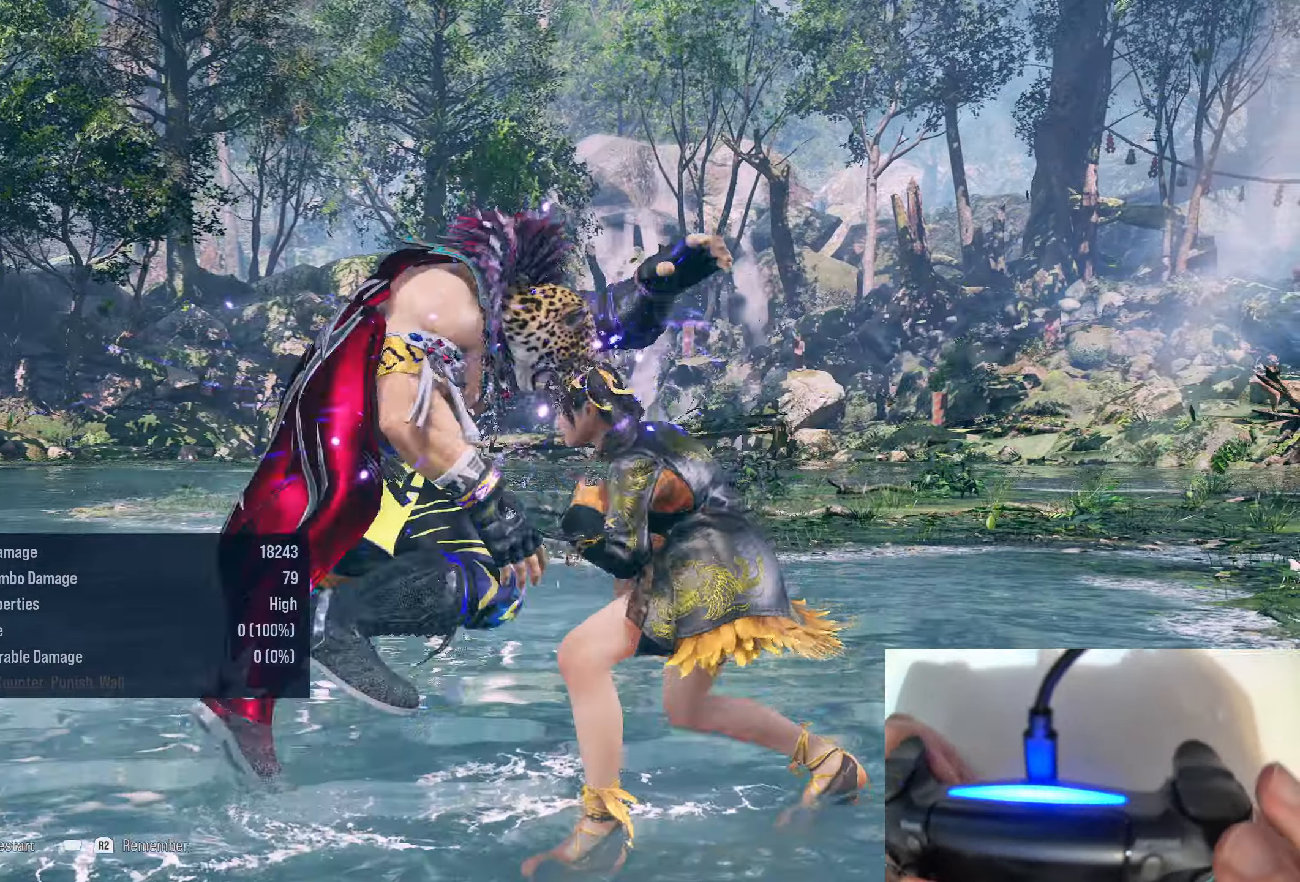
{"buttons": [], "right_stick": "center", "events": []}
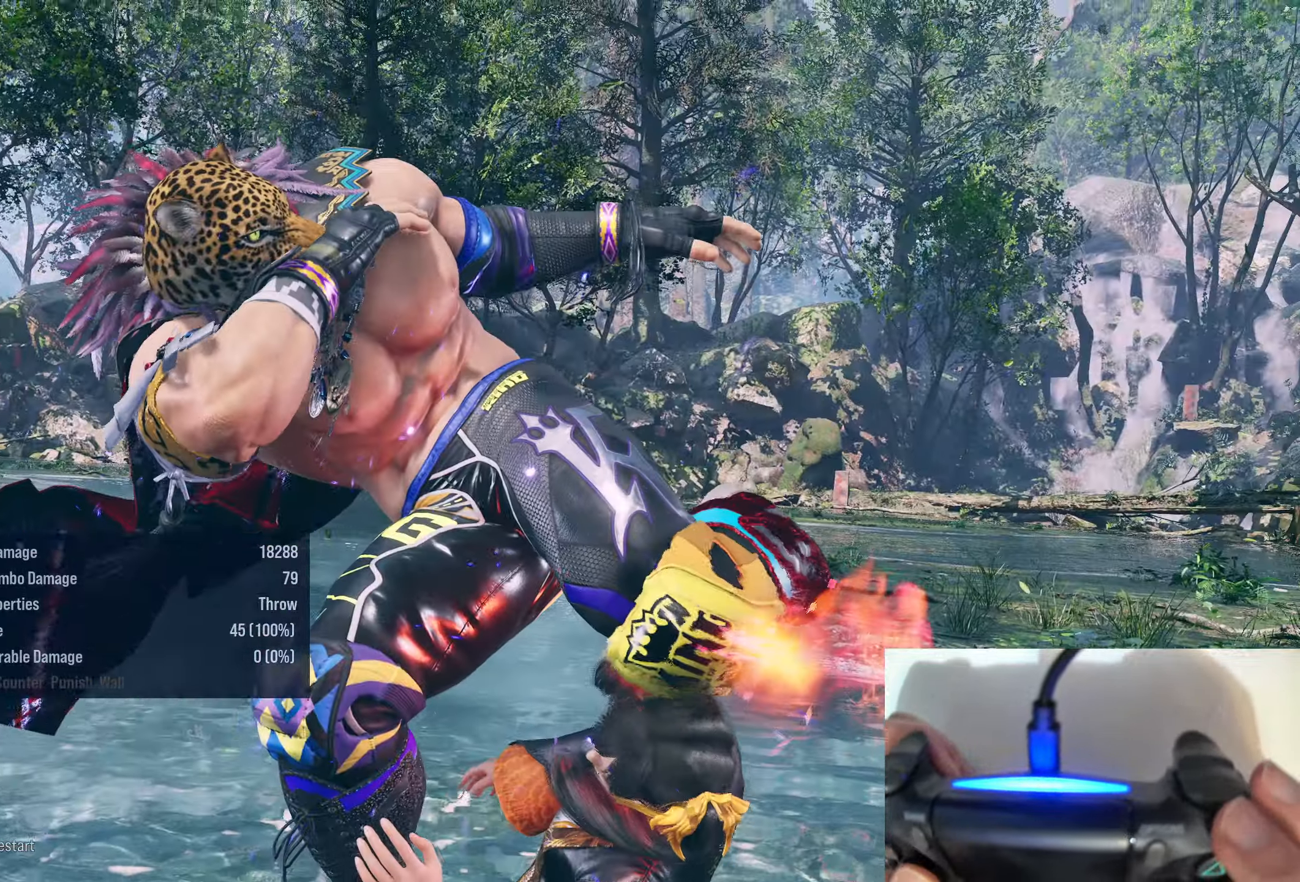
{"buttons": [], "right_stick": "center", "events": []}
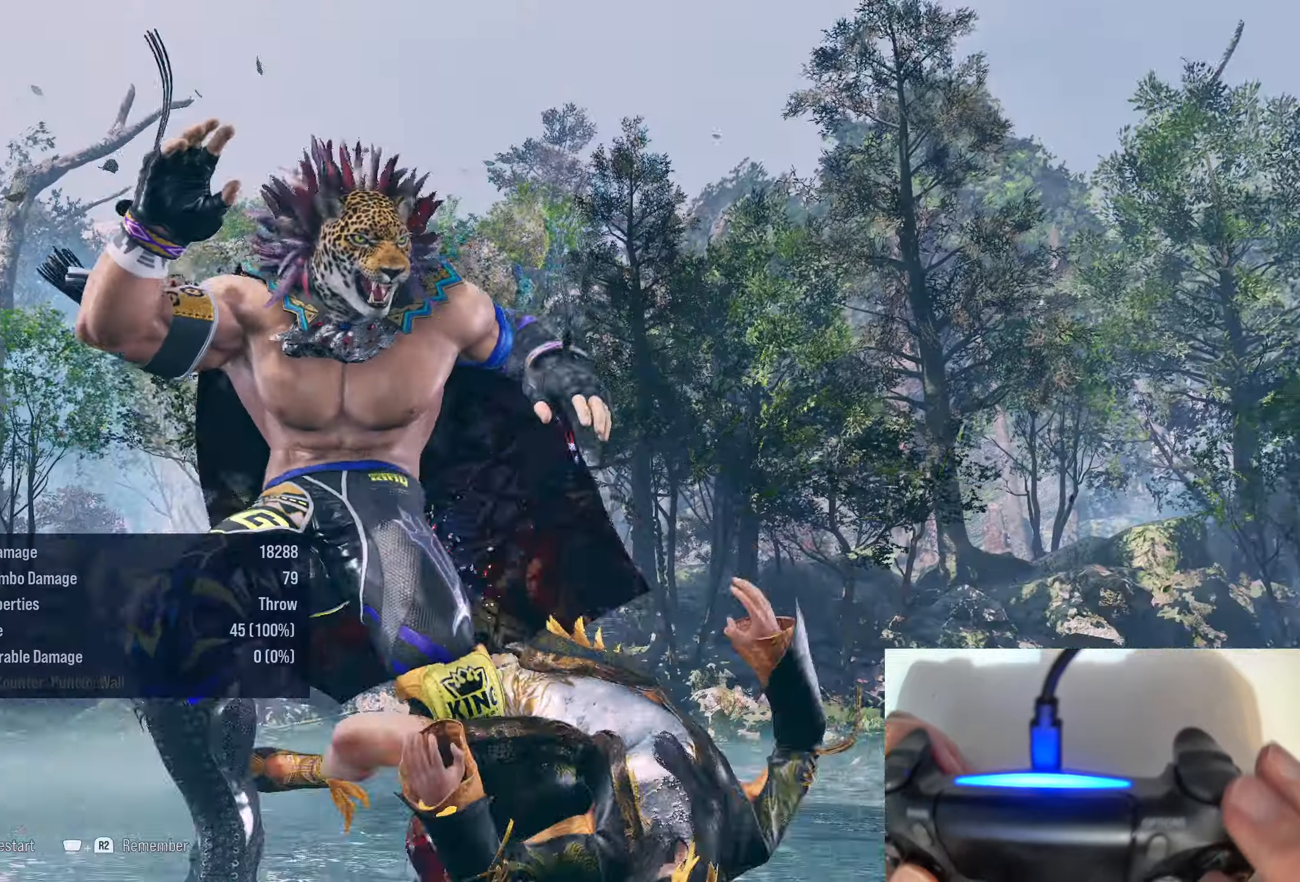
{"buttons": [], "right_stick": "center", "events": []}
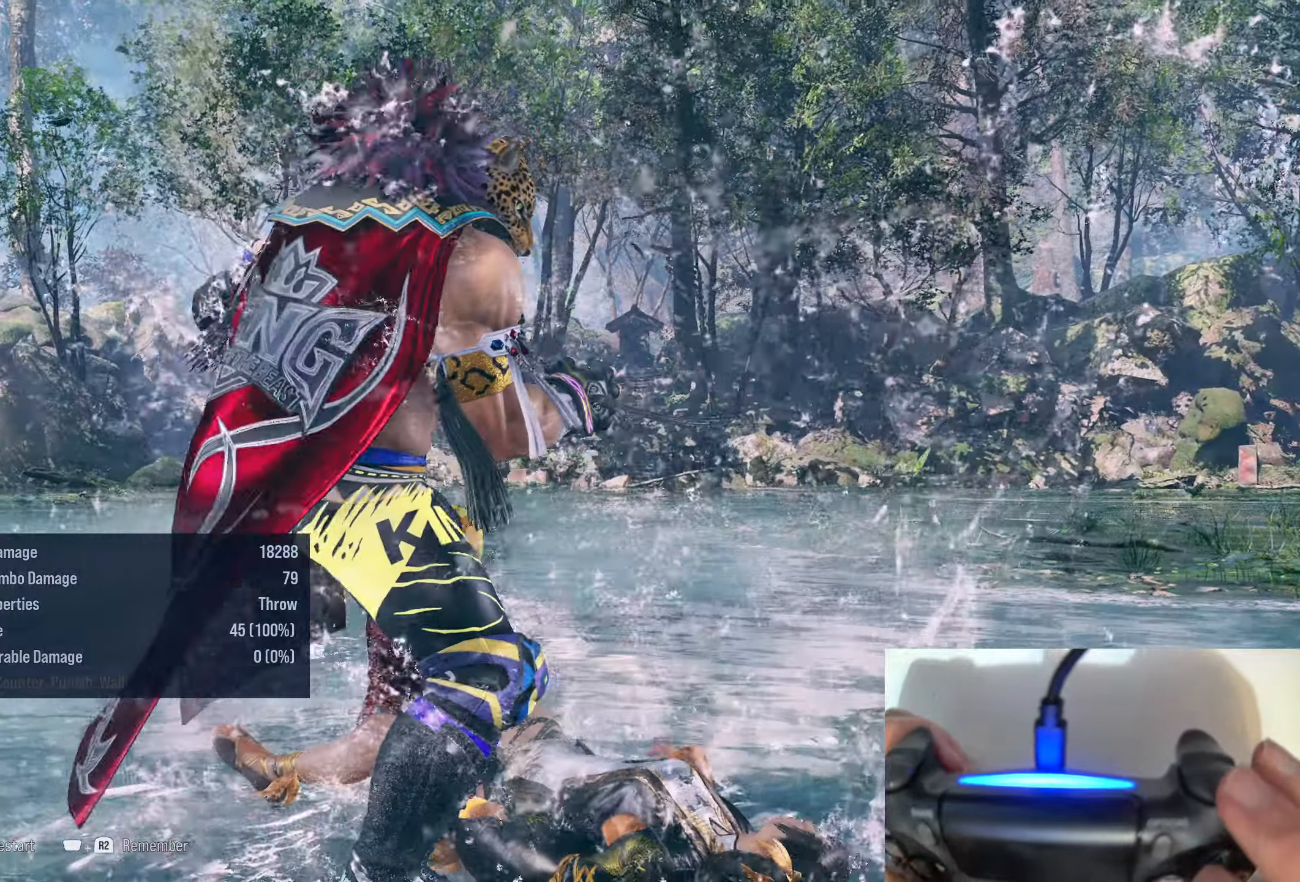
{"buttons": [], "right_stick": "center", "events": []}